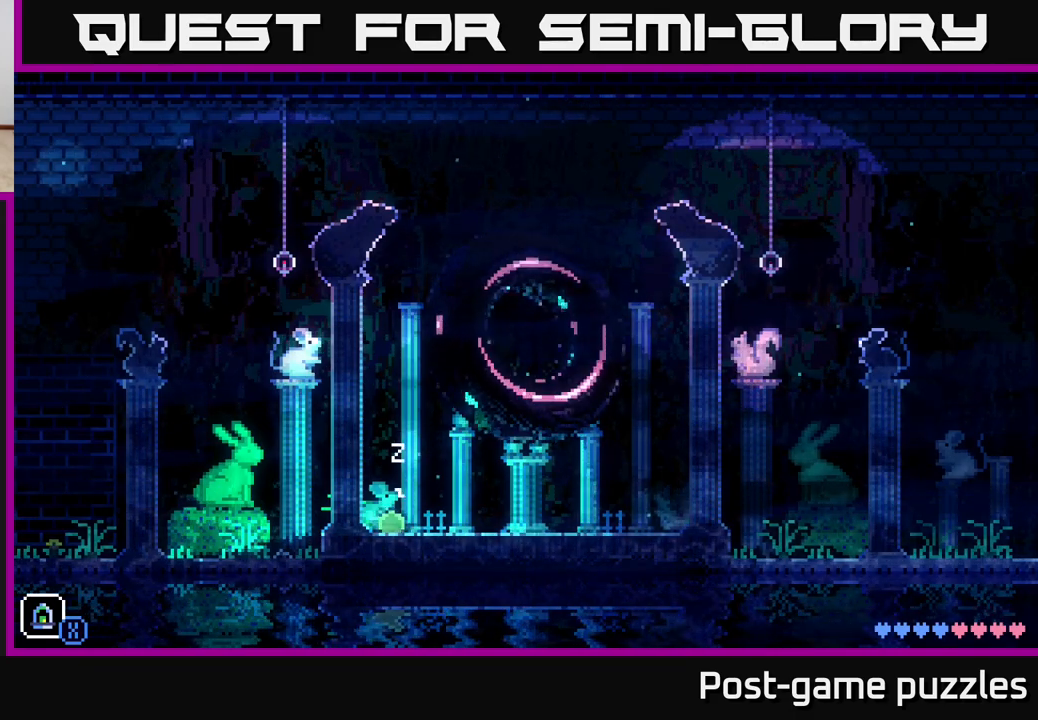
Gameplay with a controller (Xbox layout); each line is a JSON object with the inputs held at the frame after it. "events" lists button and stick changes between this image and that frame as [ms after this image, input, new state], when the widget could be followed in between.
{"buttons": ["B"], "left_stick": "center", "right_stick": "center", "events": [[483, "B", "down"]]}
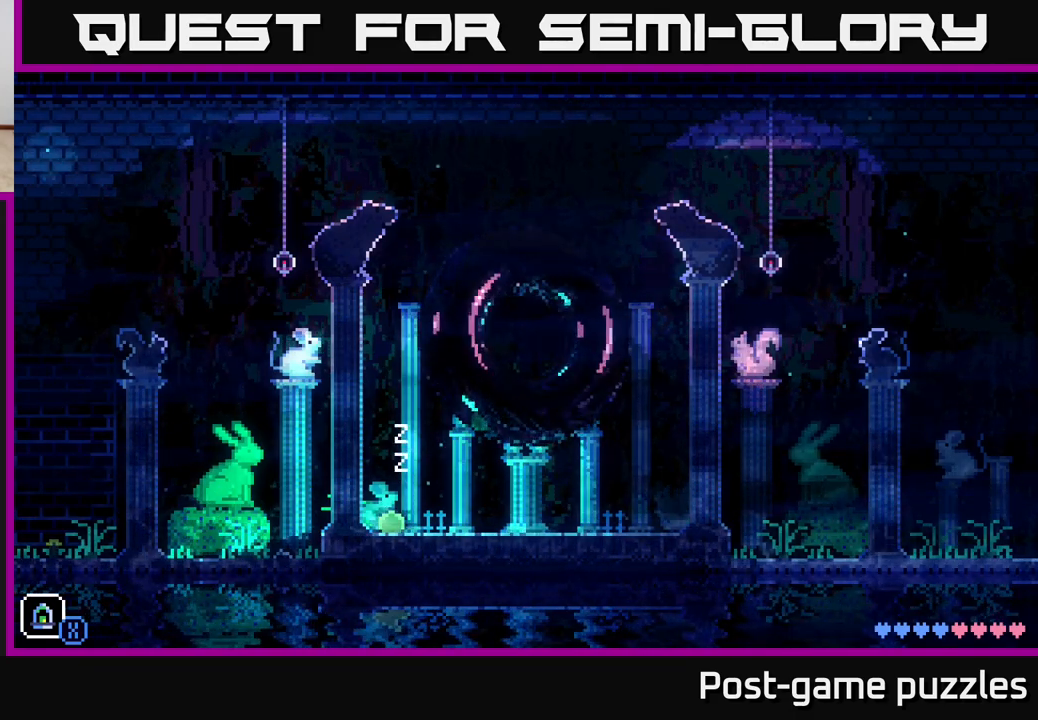
{"buttons": [], "left_stick": "left", "right_stick": "center", "events": [[200, "B", "up"], [283, "left_stick", "left"]]}
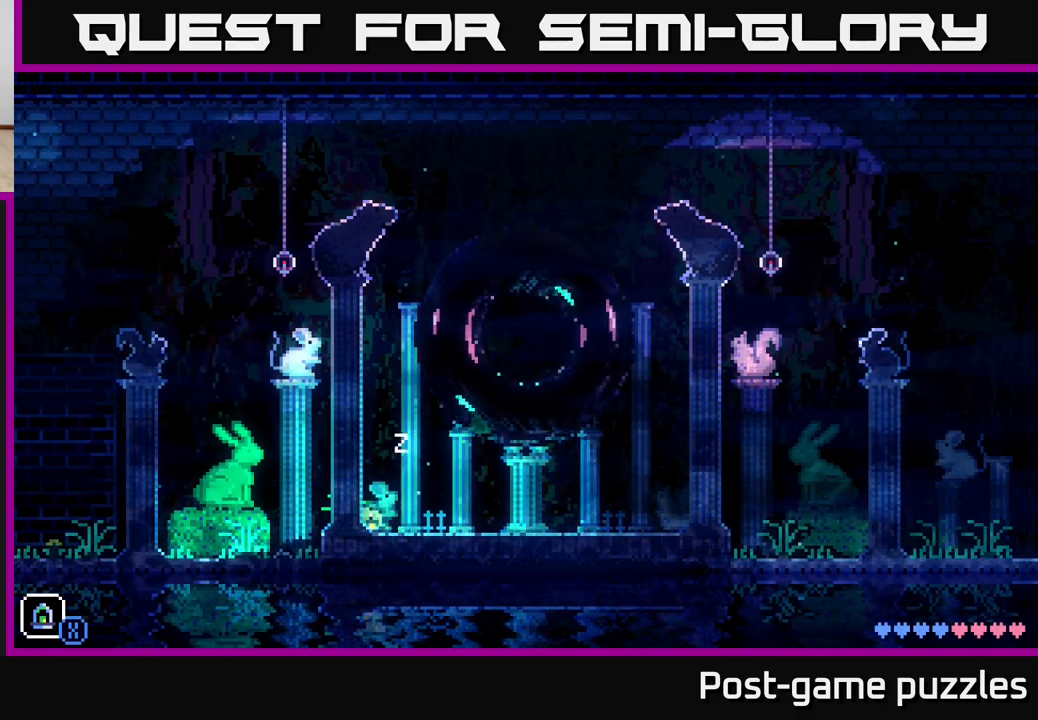
{"buttons": [], "left_stick": "left", "right_stick": "center", "events": [[100, "A", "down"], [317, "A", "up"]]}
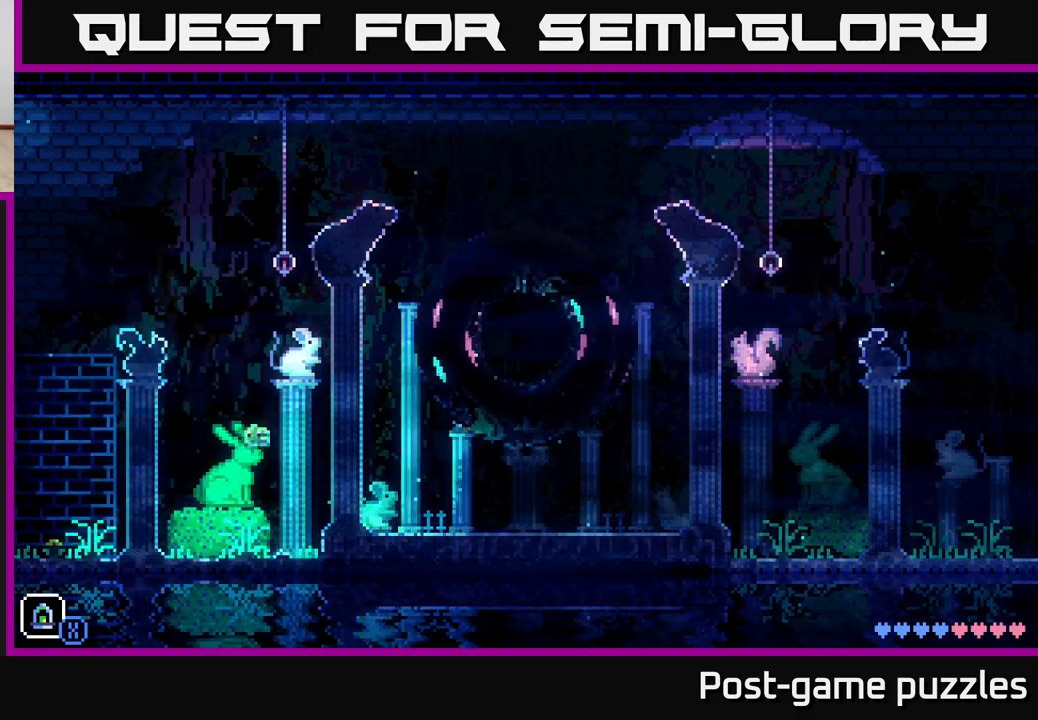
{"buttons": ["A"], "left_stick": "right", "right_stick": "center", "events": [[33, "left_stick", "center"], [117, "left_stick", "right"], [383, "A", "down"]]}
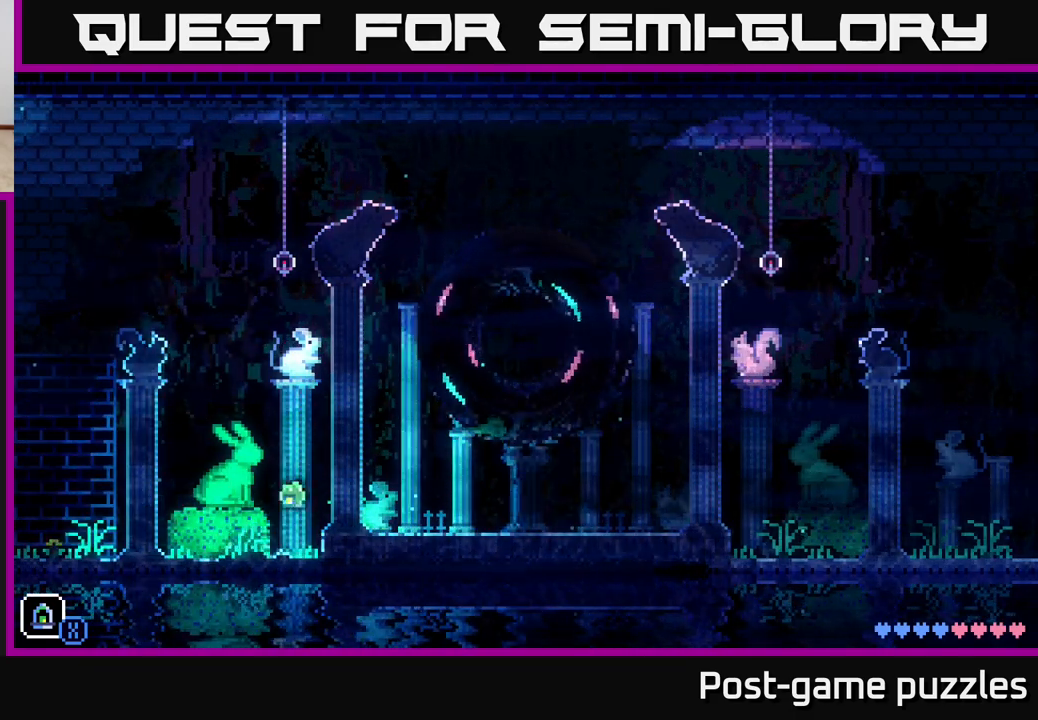
{"buttons": [], "left_stick": "center", "right_stick": "center", "events": [[17, "A", "up"], [367, "left_stick", "center"]]}
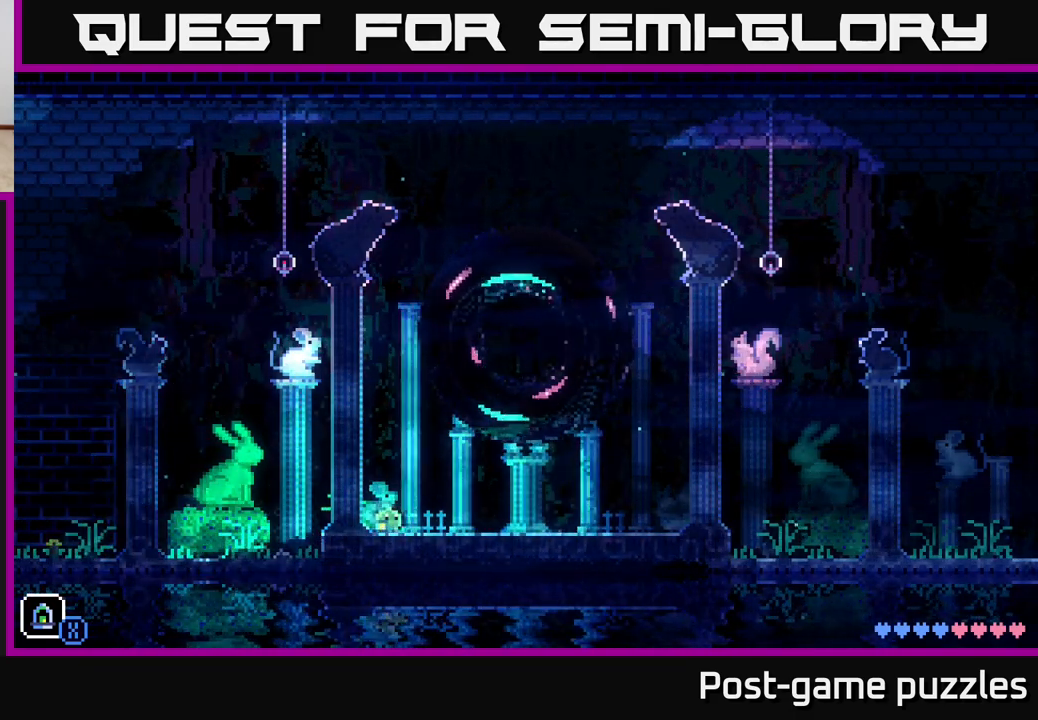
{"buttons": [], "left_stick": "right", "right_stick": "center", "events": [[317, "left_stick", "right"]]}
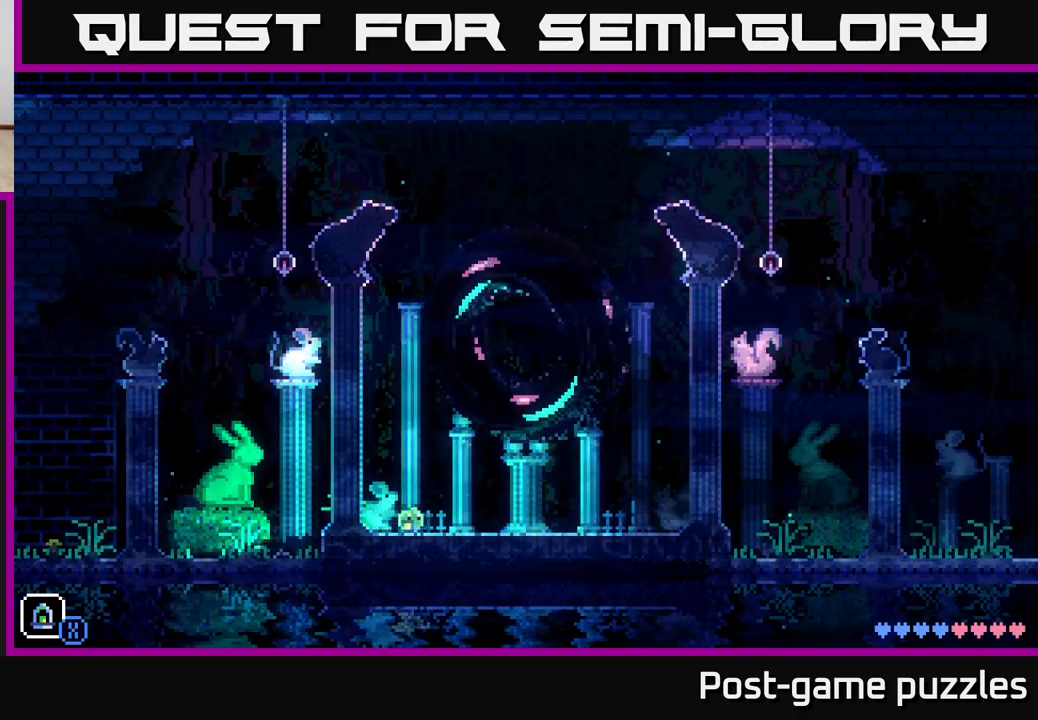
{"buttons": ["A"], "left_stick": "right", "right_stick": "center", "events": [[433, "A", "down"]]}
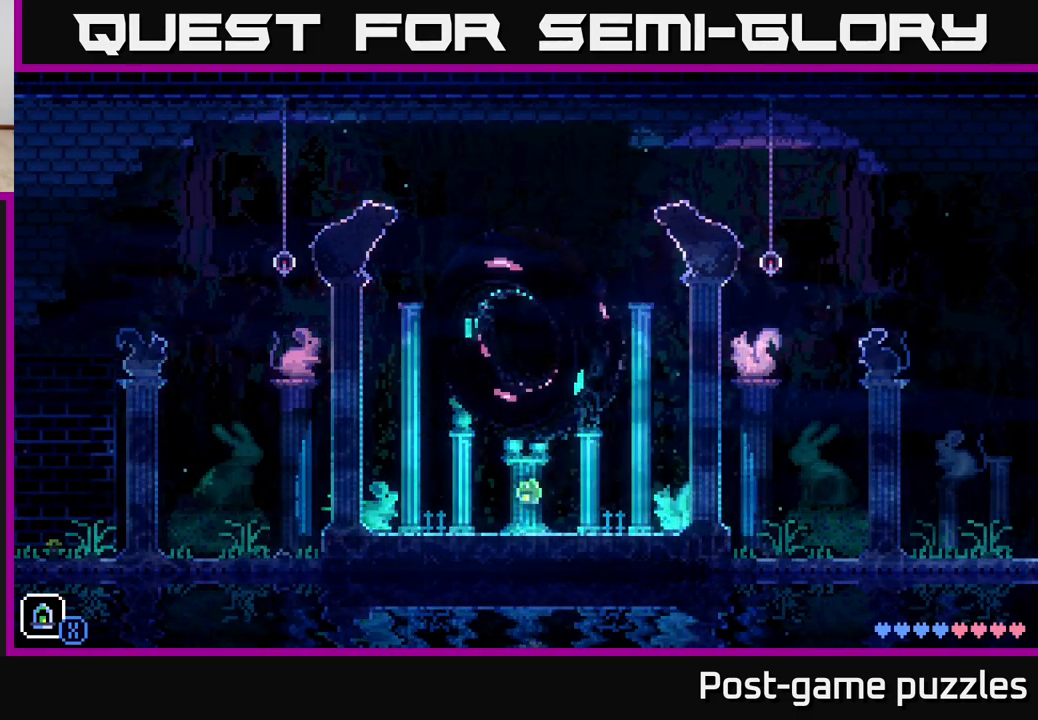
{"buttons": [], "left_stick": "right", "right_stick": "center", "events": [[100, "A", "up"]]}
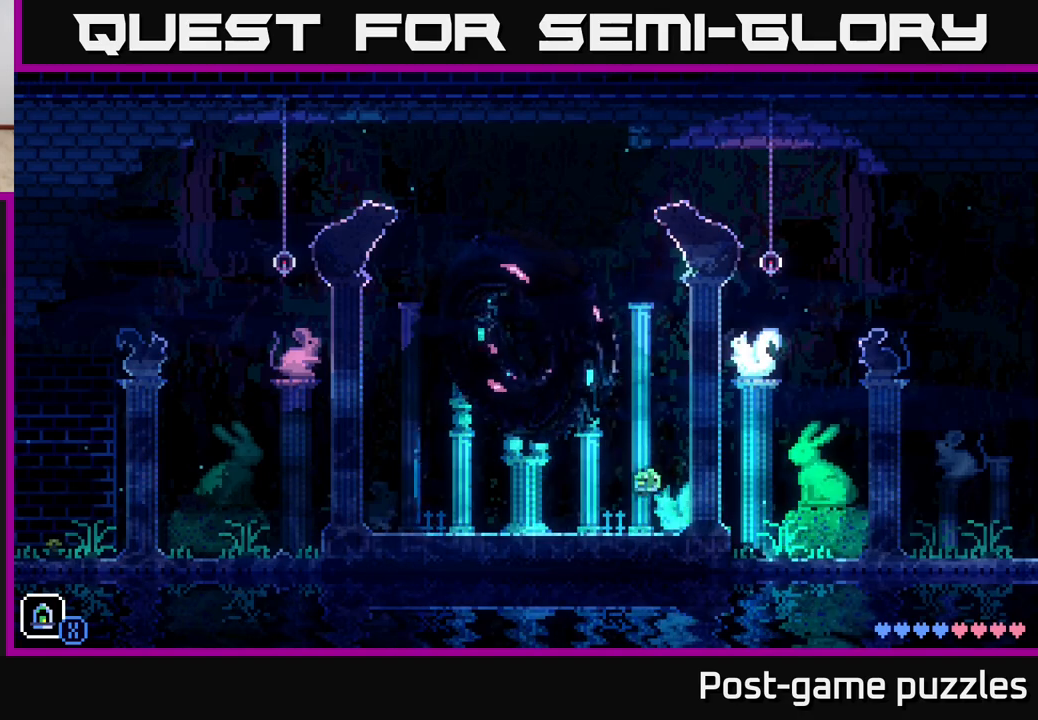
{"buttons": ["A"], "left_stick": "right", "right_stick": "center", "events": [[300, "A", "down"]]}
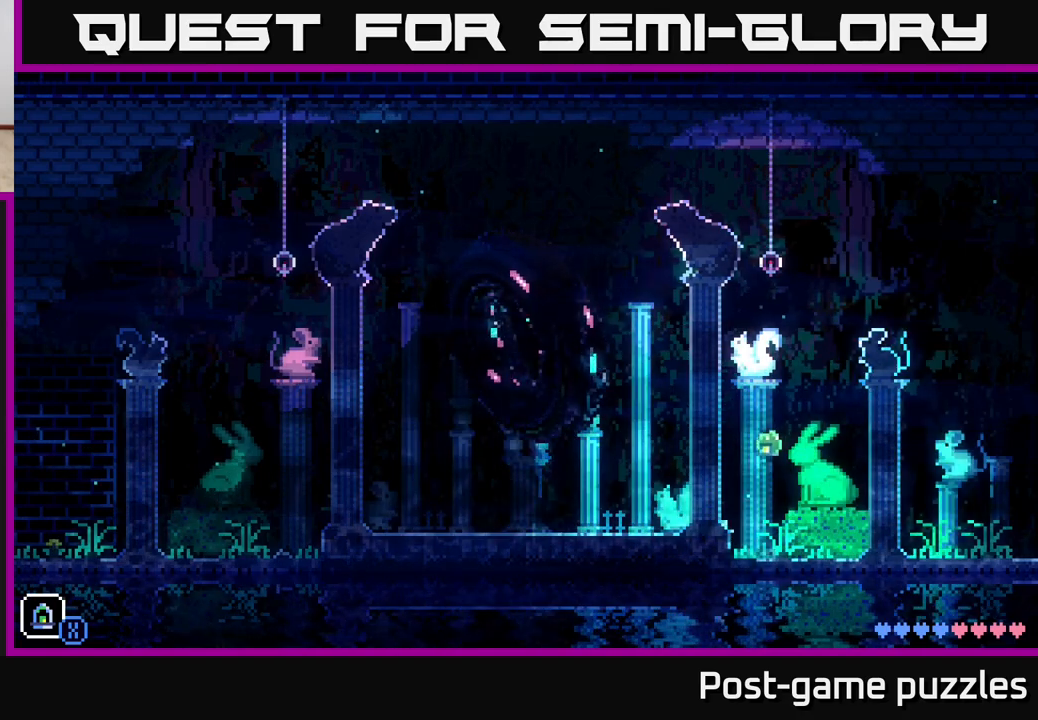
{"buttons": [], "left_stick": "left", "right_stick": "center", "events": [[83, "A", "up"], [400, "left_stick", "left"]]}
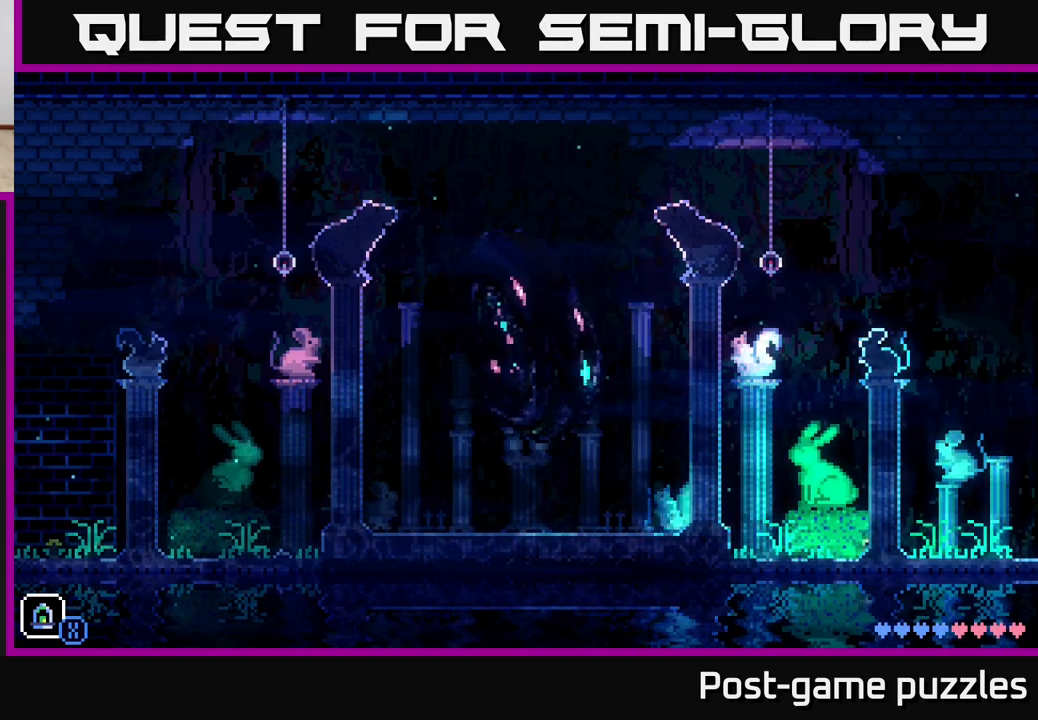
{"buttons": [], "left_stick": "left", "right_stick": "center", "events": [[317, "A", "down"], [467, "A", "up"]]}
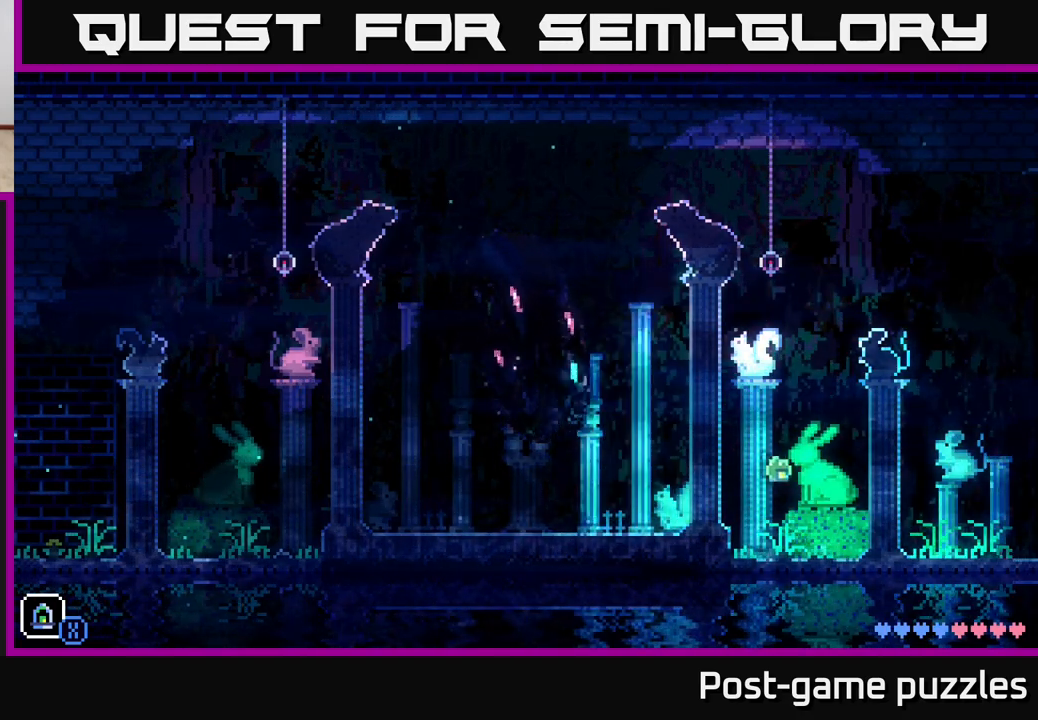
{"buttons": ["A"], "left_stick": "left", "right_stick": "center", "events": [[483, "A", "down"]]}
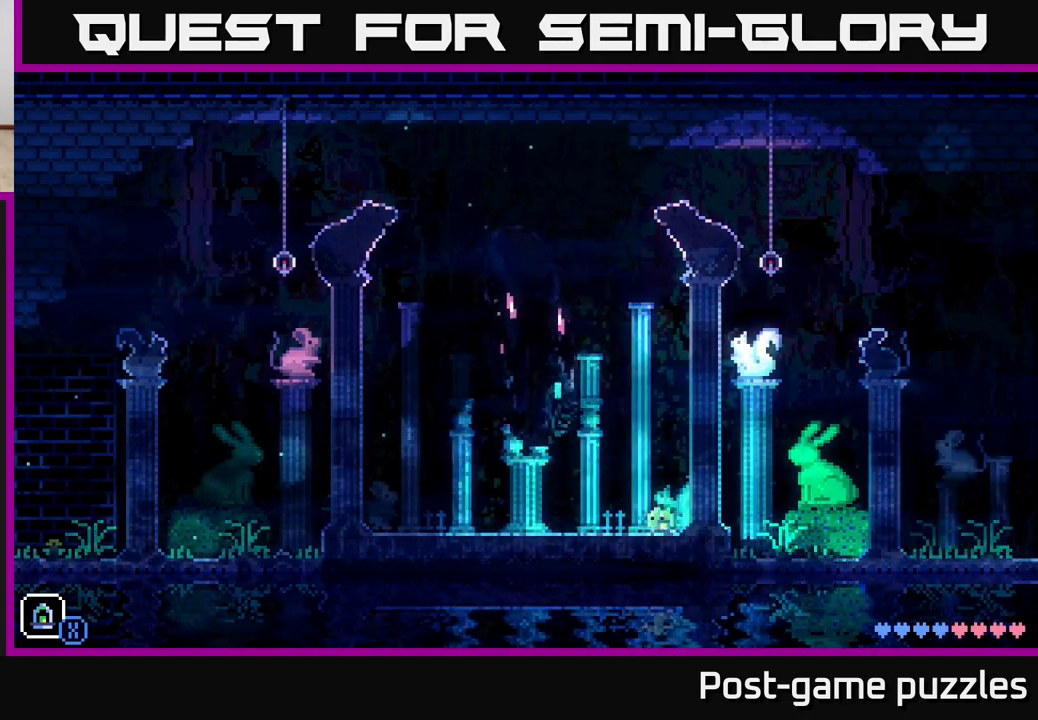
{"buttons": [], "left_stick": "left", "right_stick": "center", "events": [[217, "A", "up"]]}
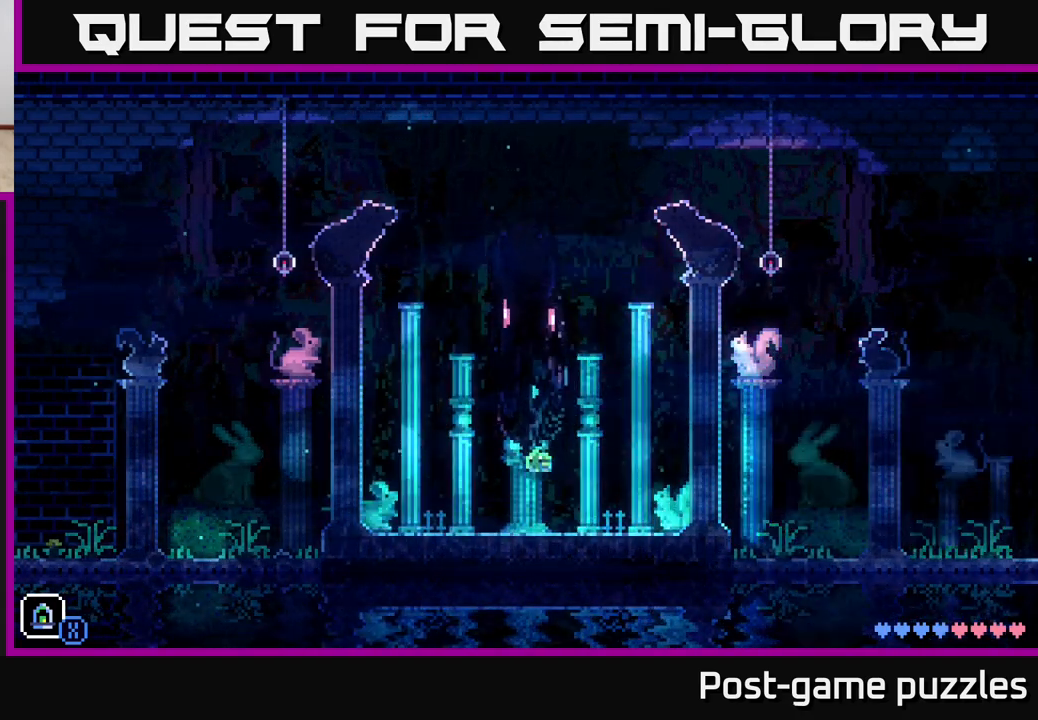
{"buttons": [], "left_stick": "left", "right_stick": "center", "events": [[133, "A", "down"], [383, "A", "up"]]}
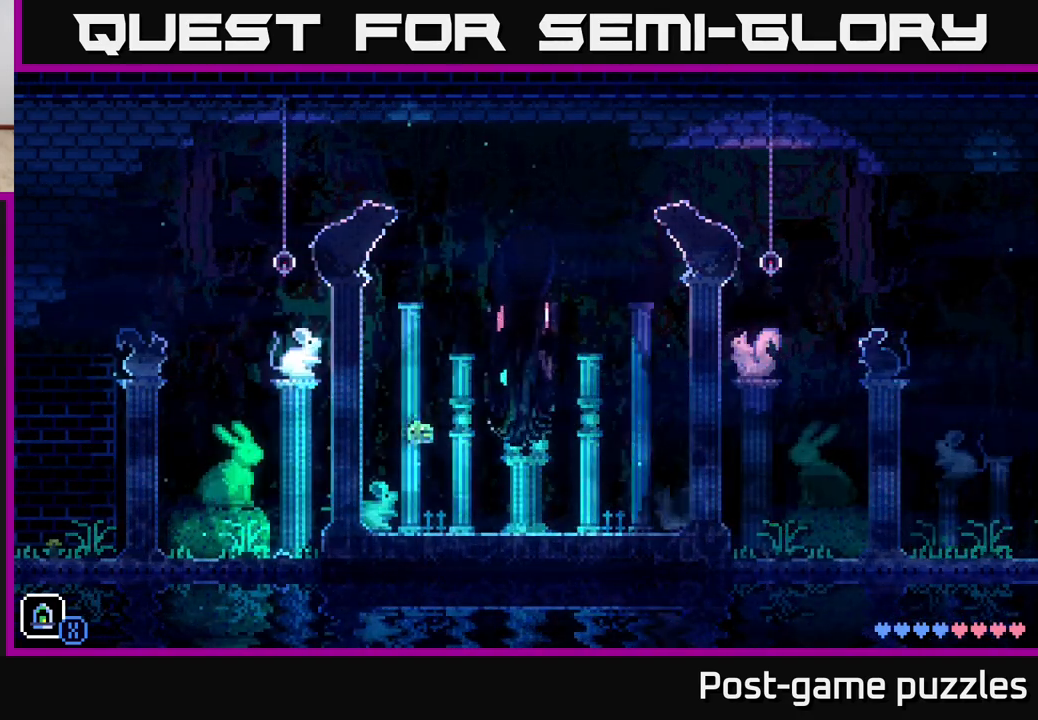
{"buttons": ["A"], "left_stick": "left", "right_stick": "center", "events": [[300, "A", "down"]]}
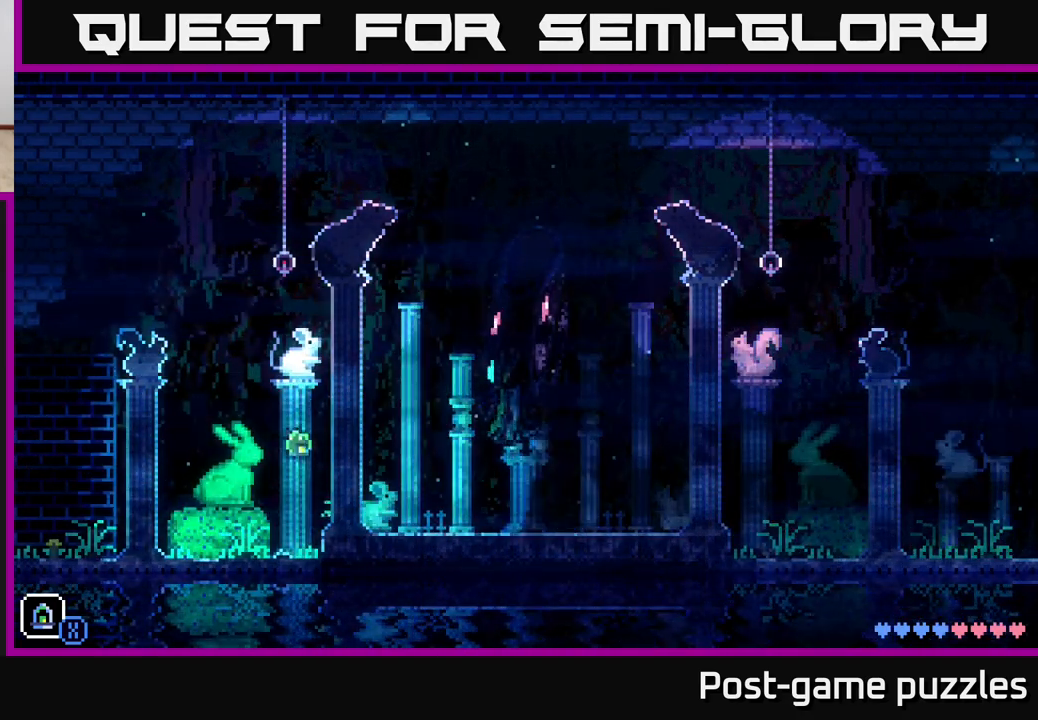
{"buttons": ["A"], "left_stick": "left", "right_stick": "center", "events": [[100, "A", "up"], [500, "A", "down"]]}
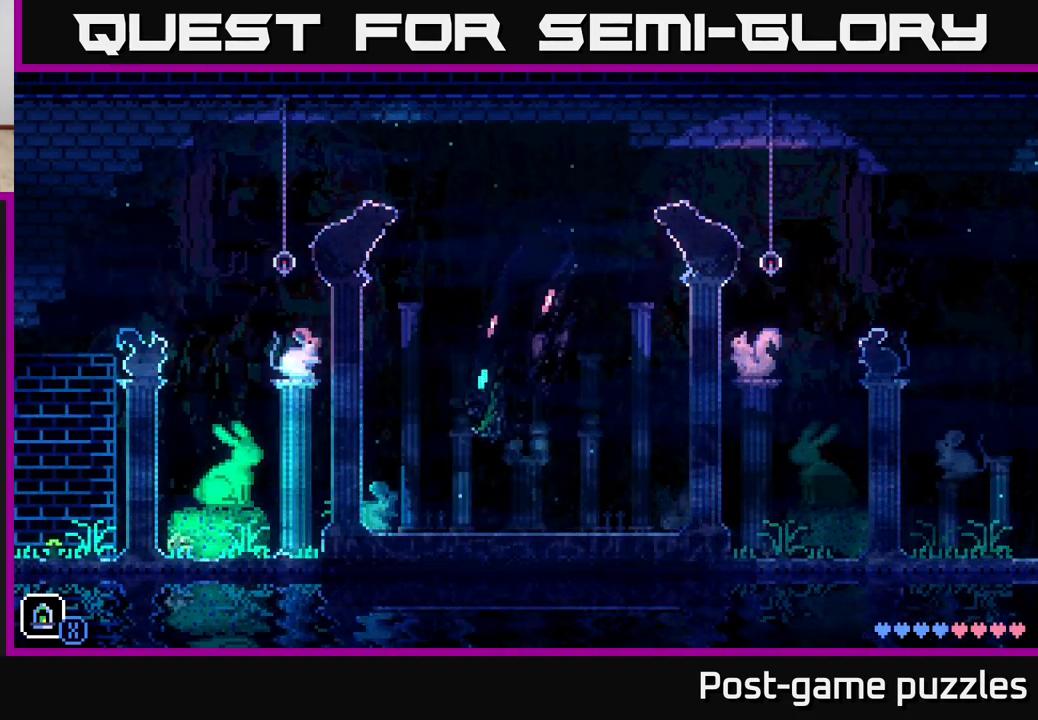
{"buttons": [], "left_stick": "right", "right_stick": "center", "events": [[300, "A", "up"], [450, "left_stick", "right"]]}
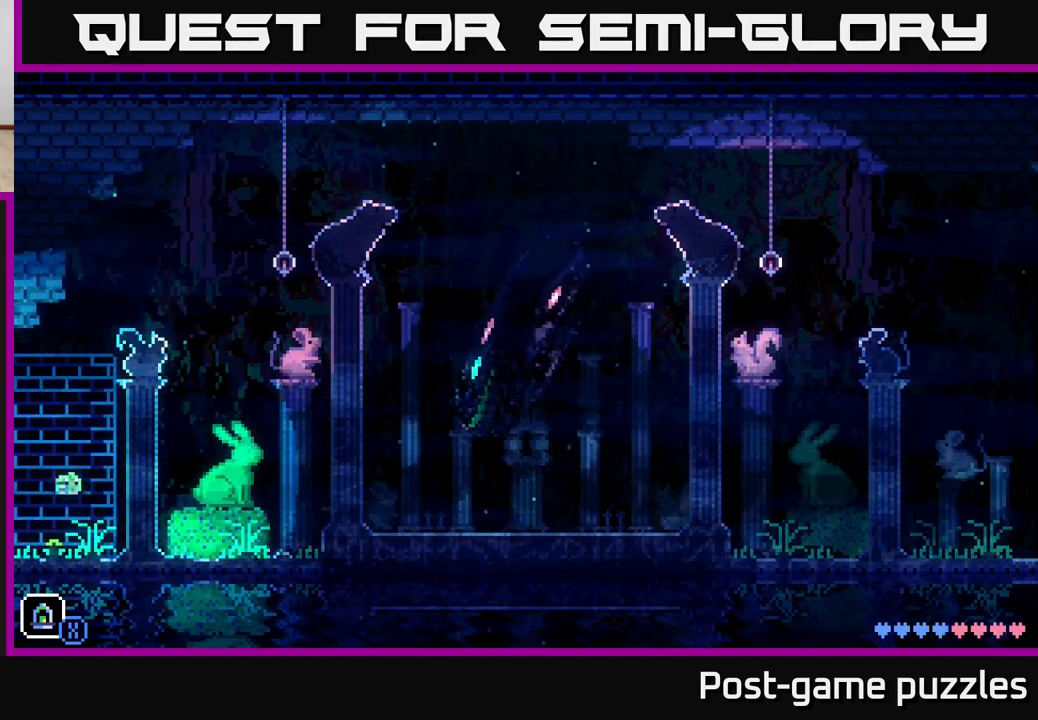
{"buttons": [], "left_stick": "left", "right_stick": "center", "events": [[250, "left_stick", "left"]]}
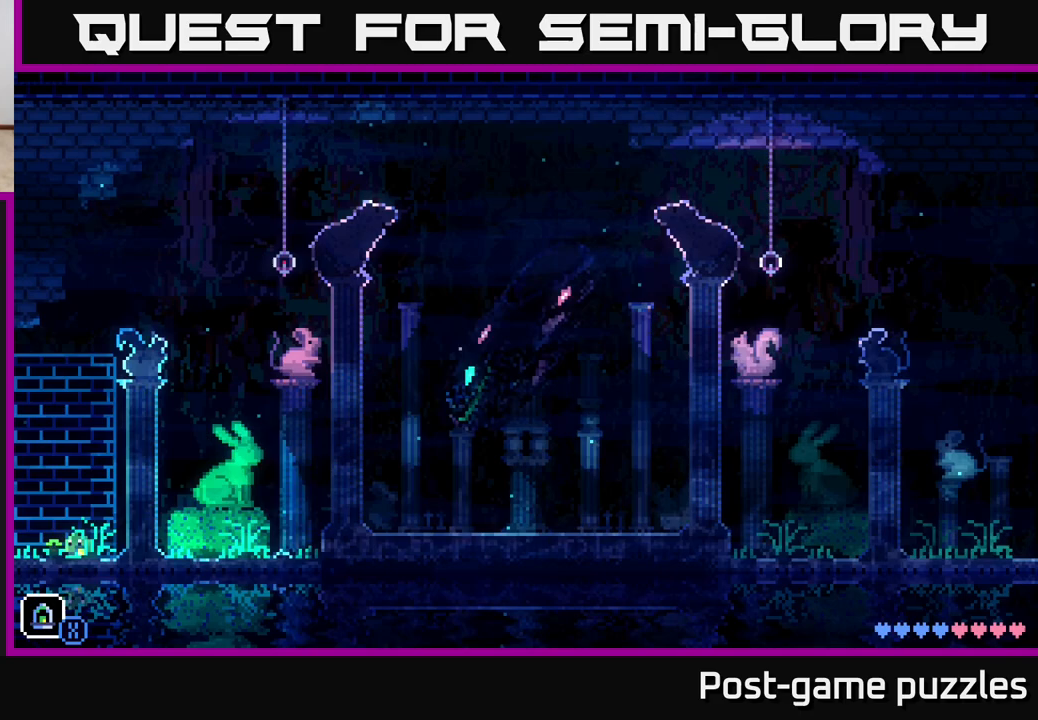
{"buttons": [], "left_stick": "left", "right_stick": "center", "events": [[217, "A", "down"], [483, "A", "up"]]}
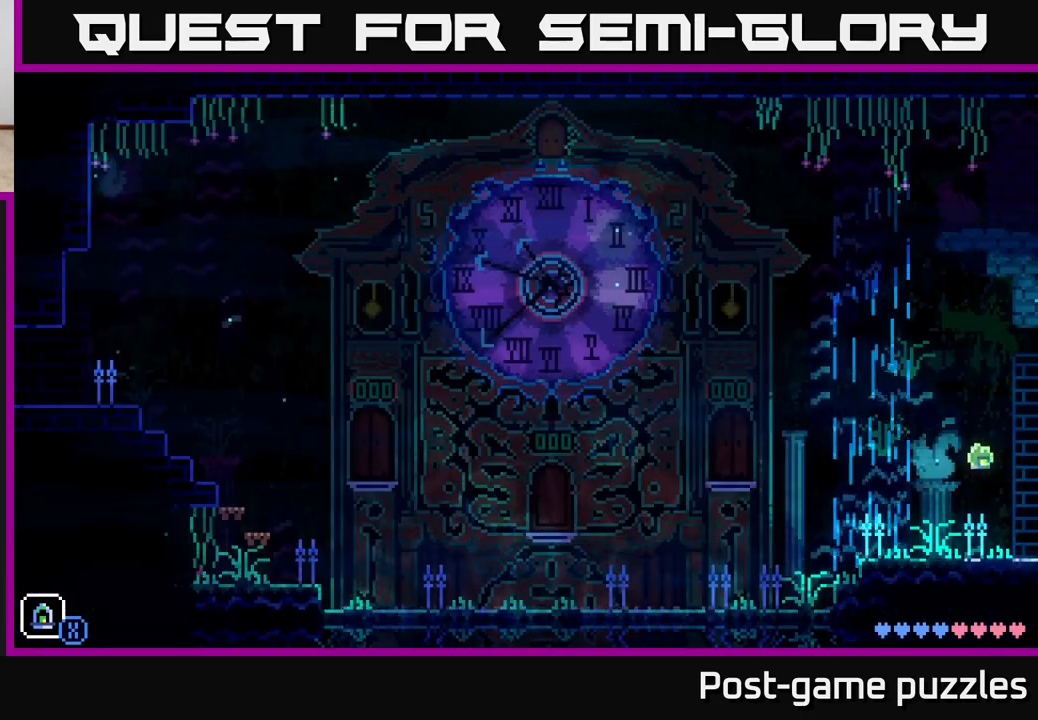
{"buttons": [], "left_stick": "left", "right_stick": "center", "events": [[17, "left_stick", "center"], [83, "left_stick", "right"], [183, "left_stick", "center"], [233, "left_stick", "left"]]}
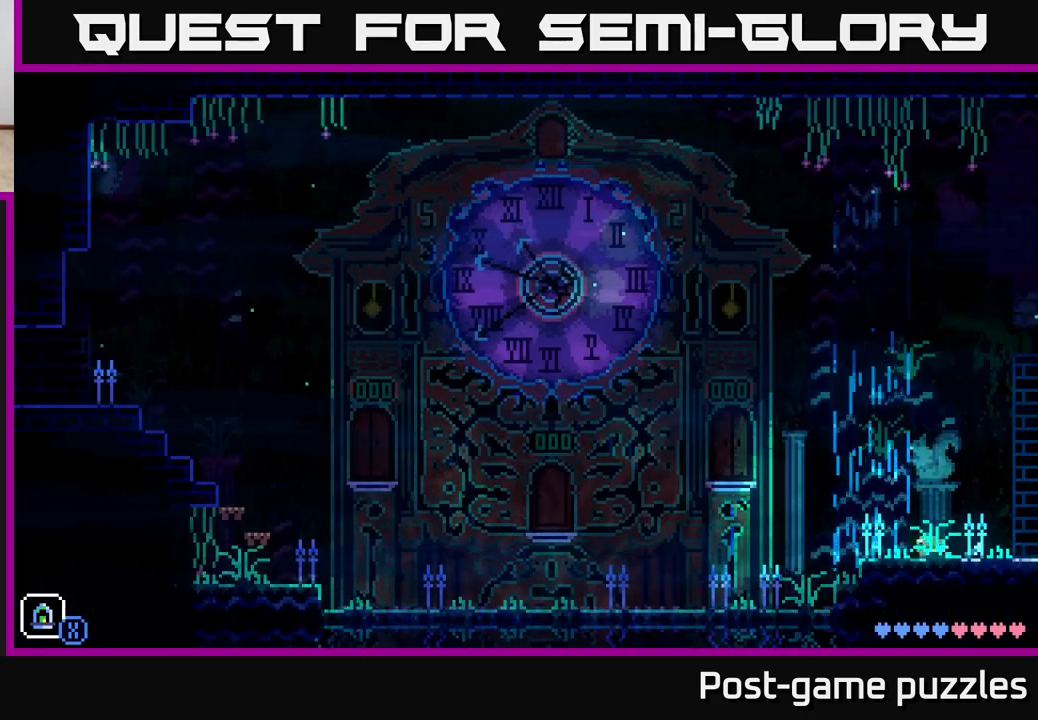
{"buttons": ["A"], "left_stick": "left", "right_stick": "center", "events": [[233, "A", "down"]]}
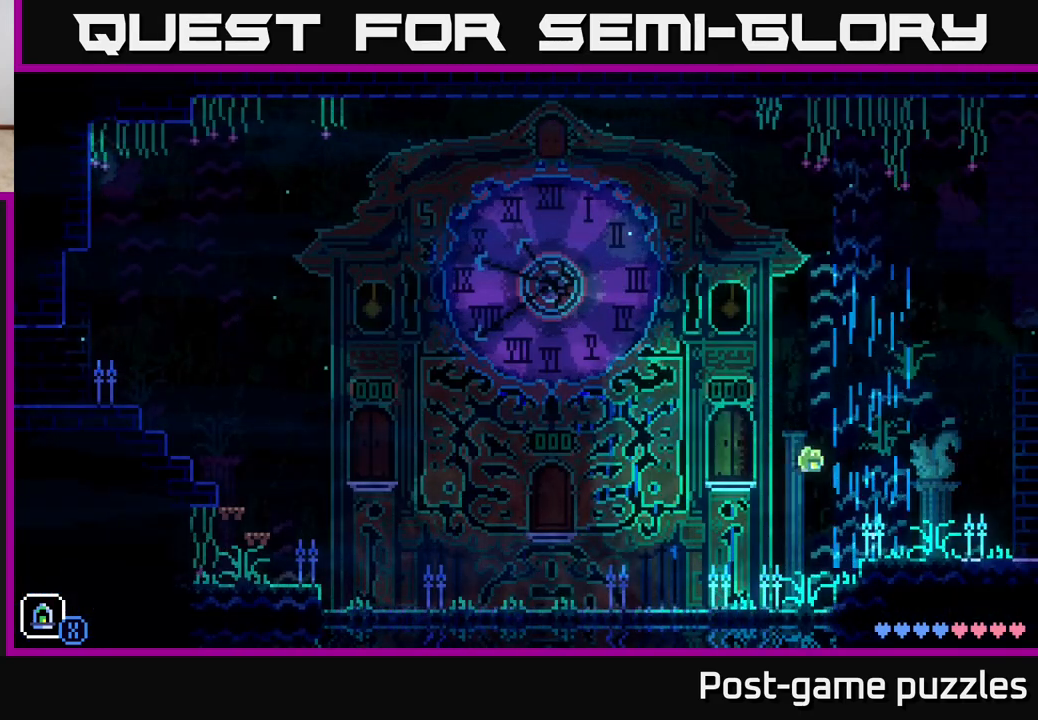
{"buttons": [], "left_stick": "left", "right_stick": "center", "events": [[83, "A", "up"]]}
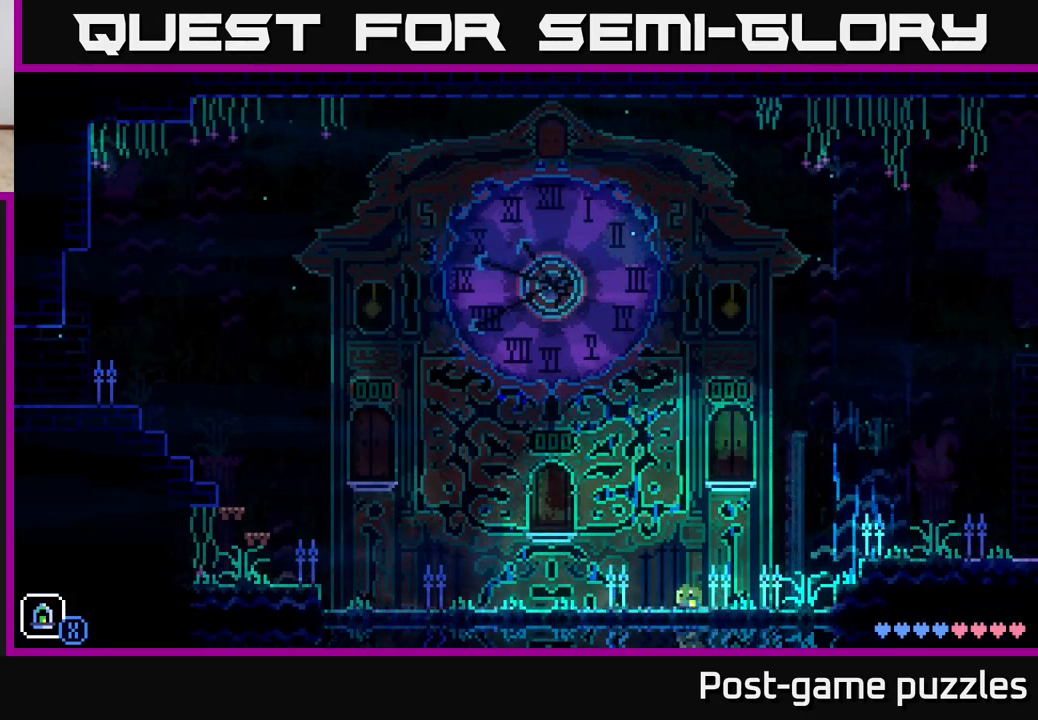
{"buttons": ["A"], "left_stick": "center", "right_stick": "center", "events": [[250, "A", "down"], [500, "left_stick", "center"]]}
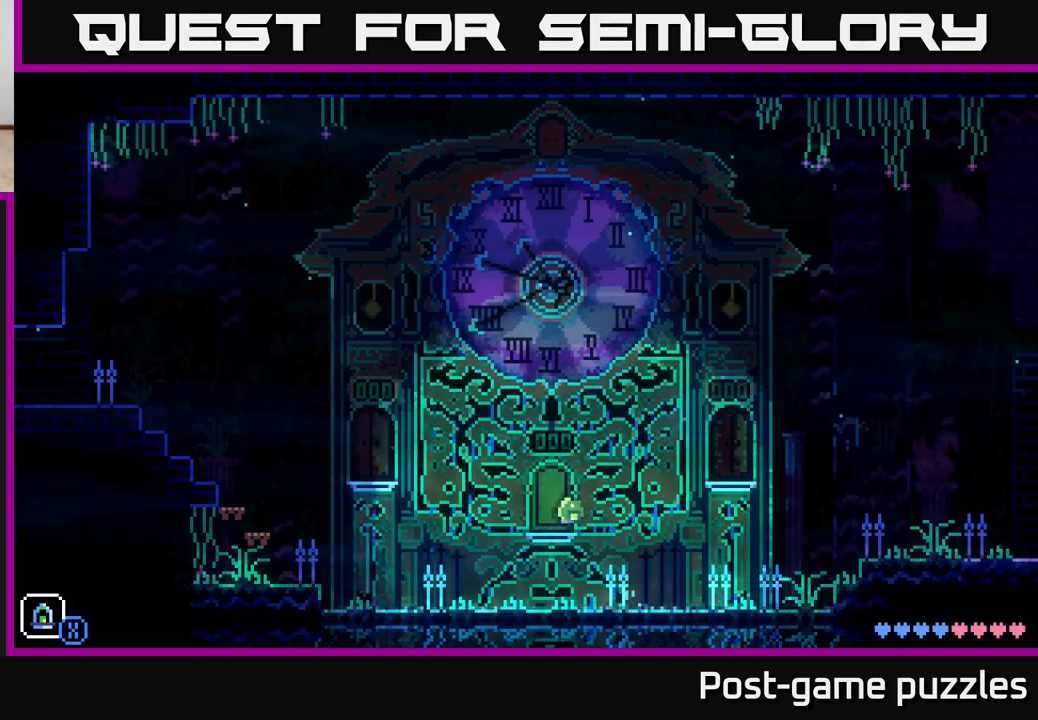
{"buttons": ["A"], "left_stick": "left", "right_stick": "center", "events": [[50, "A", "up"], [150, "left_stick", "left"], [350, "A", "down"]]}
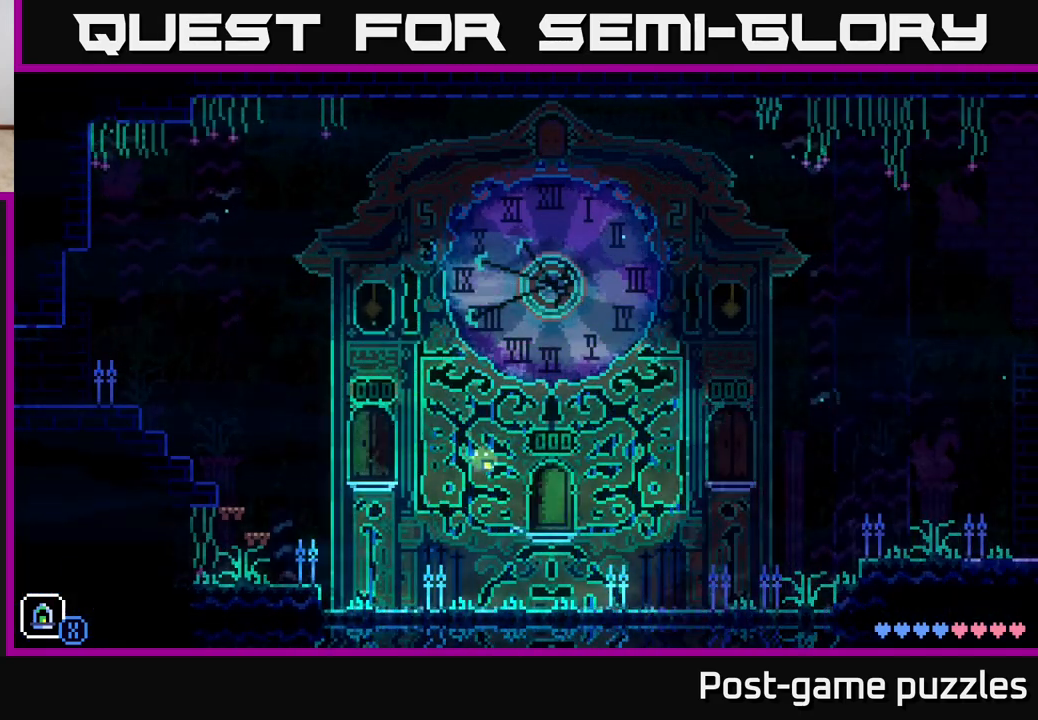
{"buttons": [], "left_stick": "left", "right_stick": "center", "events": [[200, "A", "up"]]}
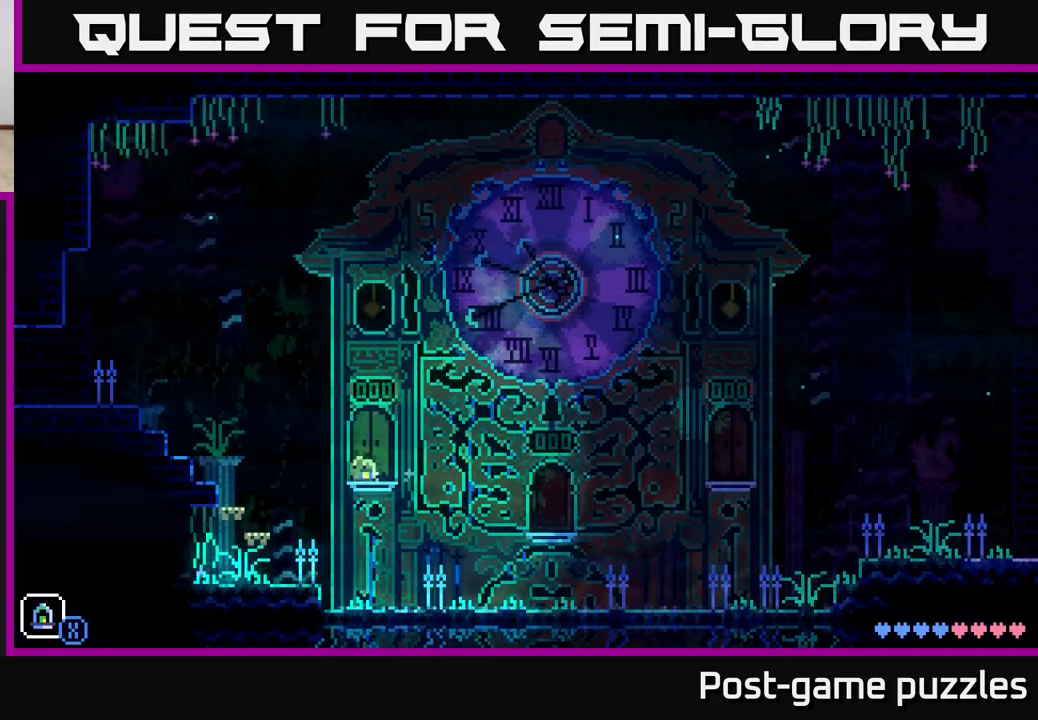
{"buttons": [], "left_stick": "center", "right_stick": "center", "events": [[83, "A", "down"], [350, "A", "up"], [467, "left_stick", "center"]]}
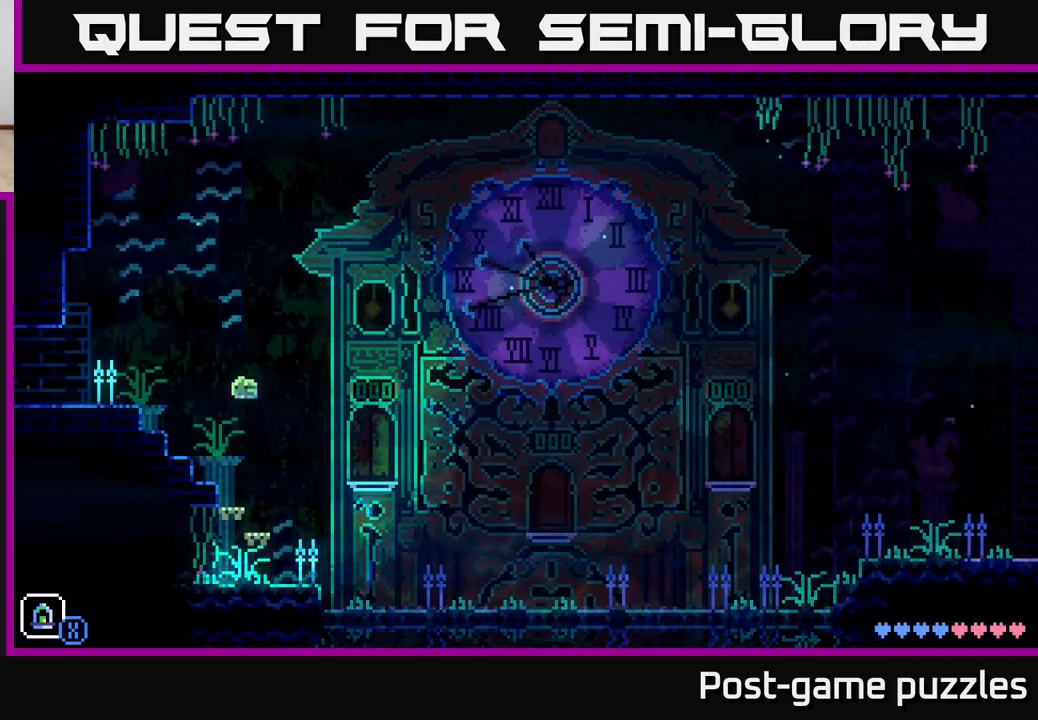
{"buttons": [], "left_stick": "center", "right_stick": "center", "events": [[17, "left_stick", "right"], [383, "left_stick", "left"], [433, "left_stick", "center"]]}
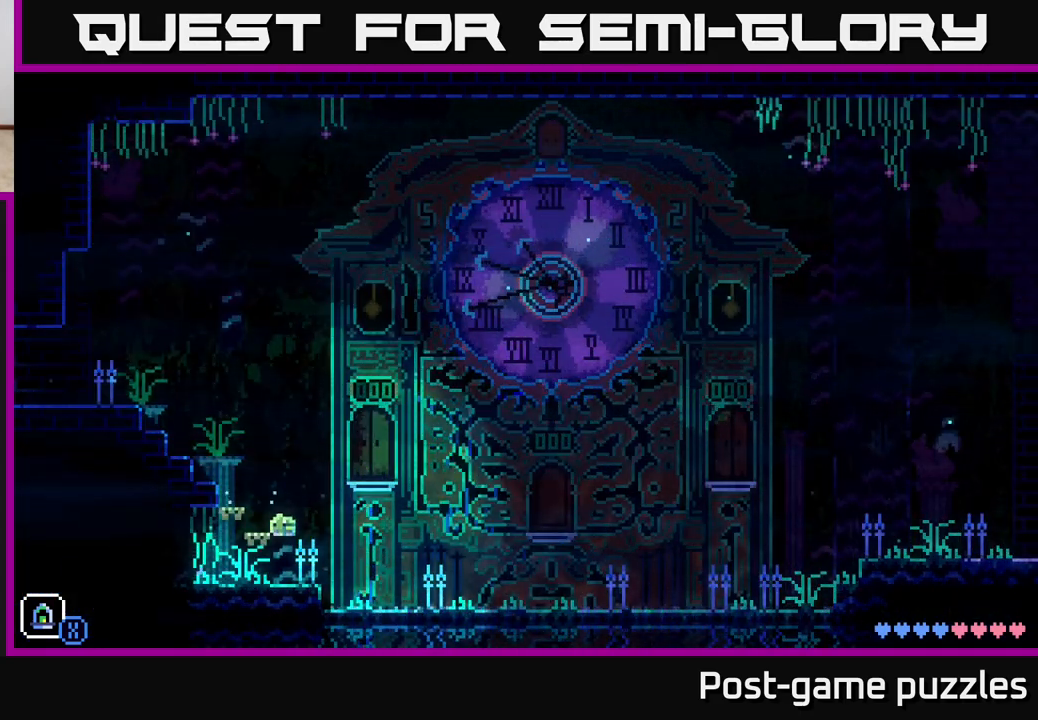
{"buttons": [], "left_stick": "down-left", "right_stick": "center", "events": [[217, "left_stick", "down-left"]]}
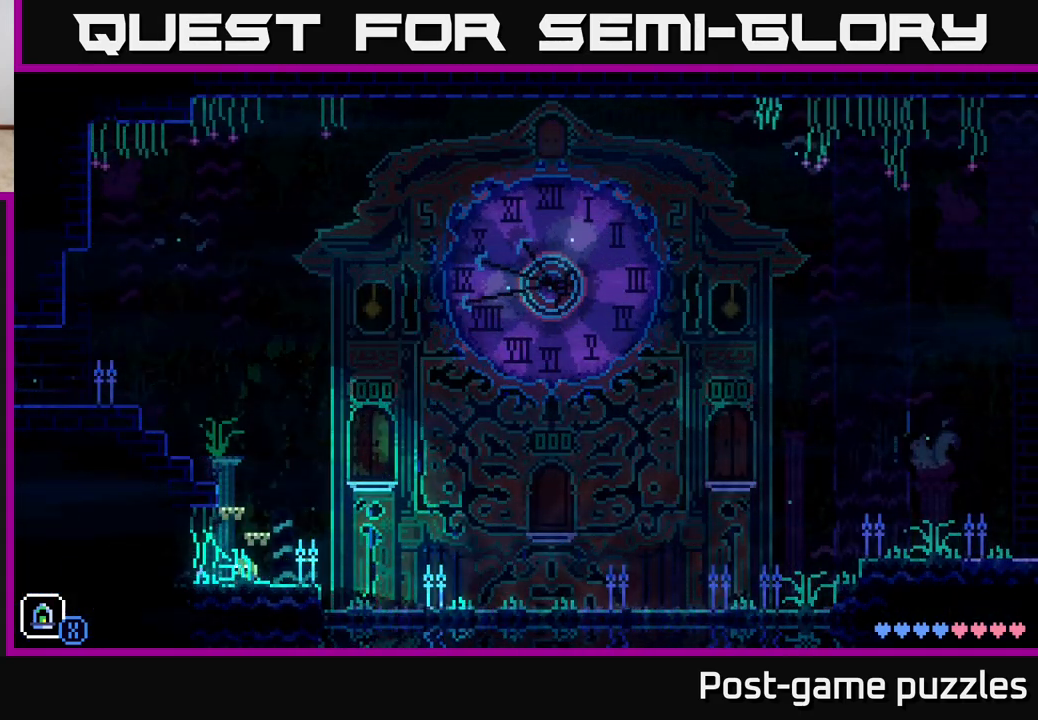
{"buttons": ["A"], "left_stick": "down-left", "right_stick": "center", "events": [[333, "A", "down"]]}
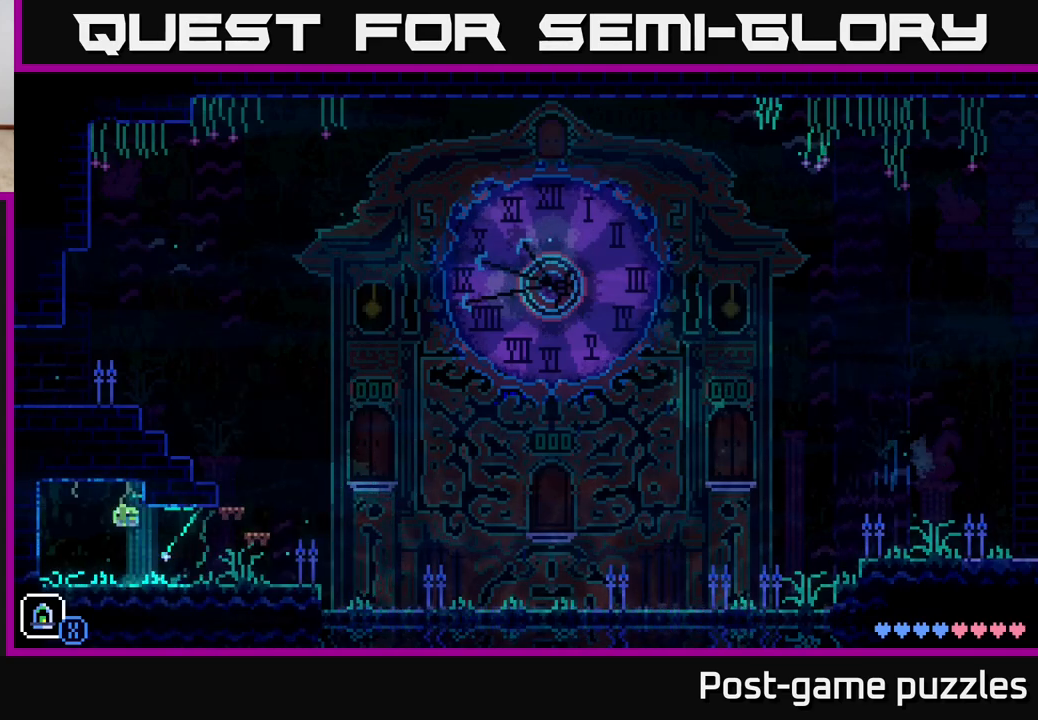
{"buttons": [], "left_stick": "right", "right_stick": "center", "events": [[100, "A", "up"], [233, "left_stick", "center"], [450, "left_stick", "right"]]}